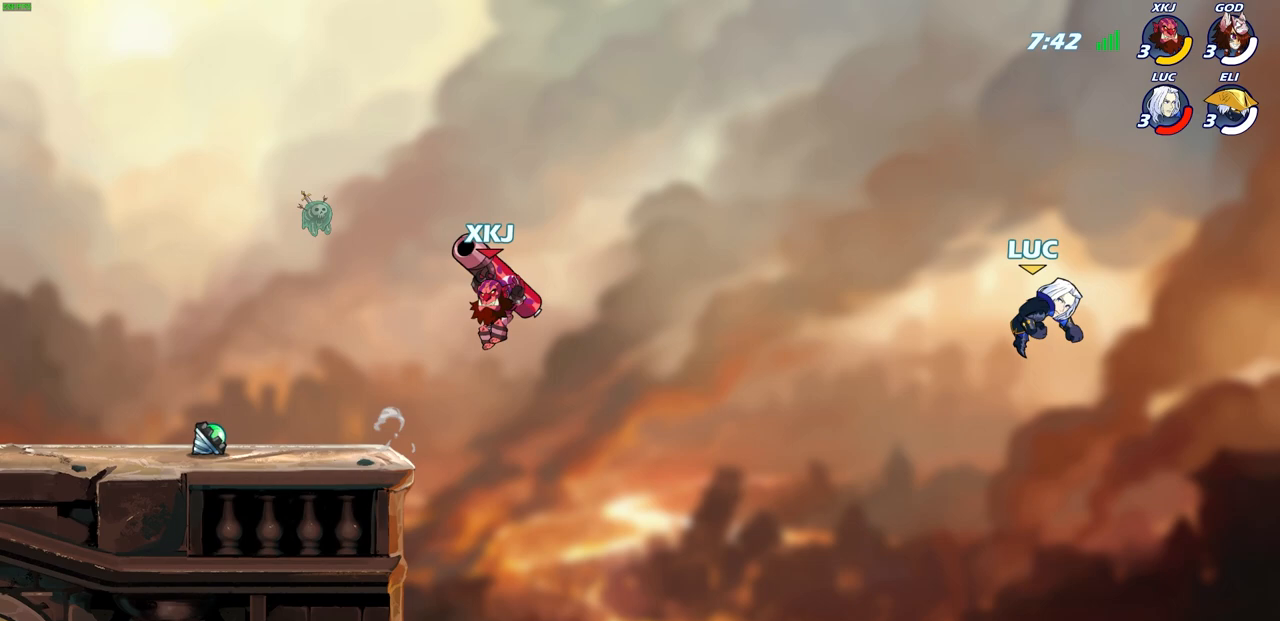
Gameplay with a controller (PlayStation layout); each line is a JSON object with the inputs held at the frame after it. "events" lists button and stick changes between this image and that frame as [ms after this image, input, new state], when the widget could be followed in between.
{"buttons": [], "left_stick": "down-left", "right_stick": "center", "events": [[33, "left_stick", "center"], [150, "left_stick", "up-right"], [283, "left_stick", "down-right"], [333, "left_stick", "down-left"]]}
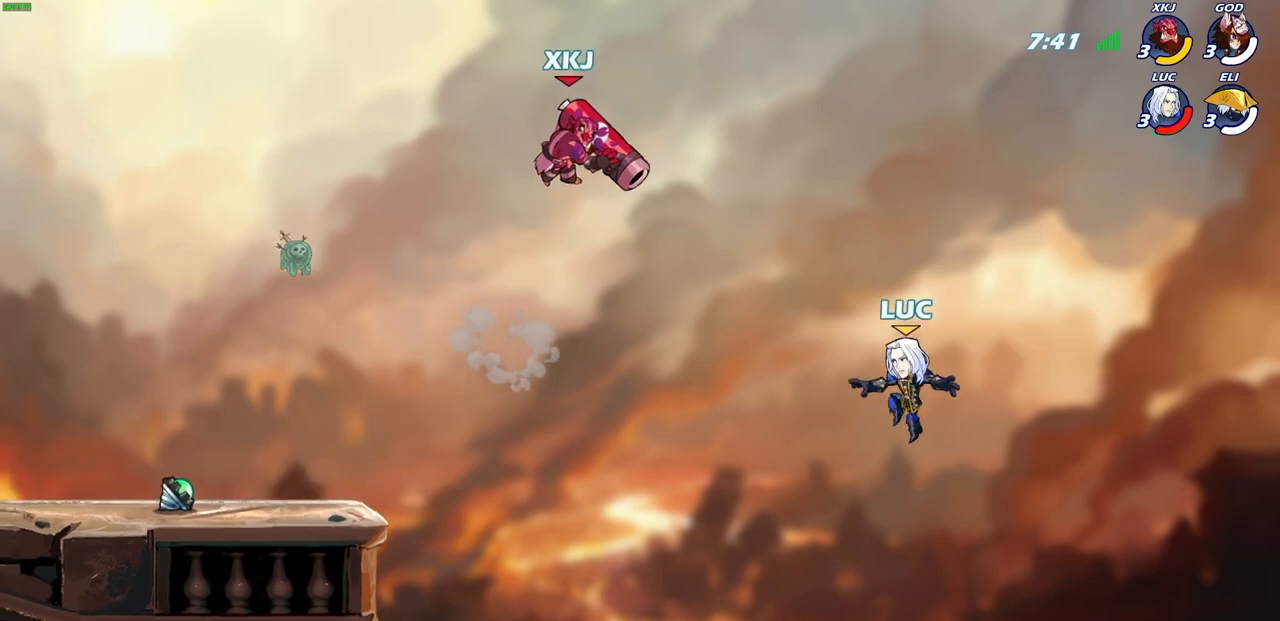
{"buttons": [], "left_stick": "left", "right_stick": "center", "events": [[67, "left_stick", "left"], [250, "CIRCLE", "down"], [433, "CIRCLE", "up"]]}
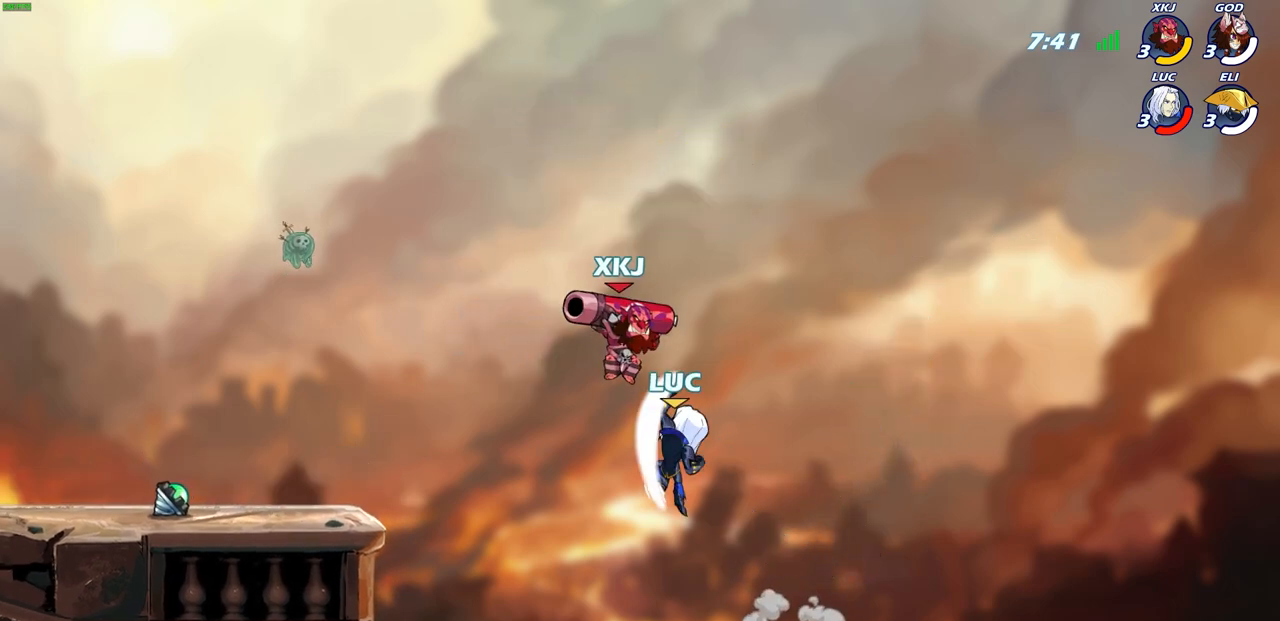
{"buttons": ["R2"], "left_stick": "up-left", "right_stick": "center", "events": [[100, "left_stick", "up-left"], [400, "R2", "down"]]}
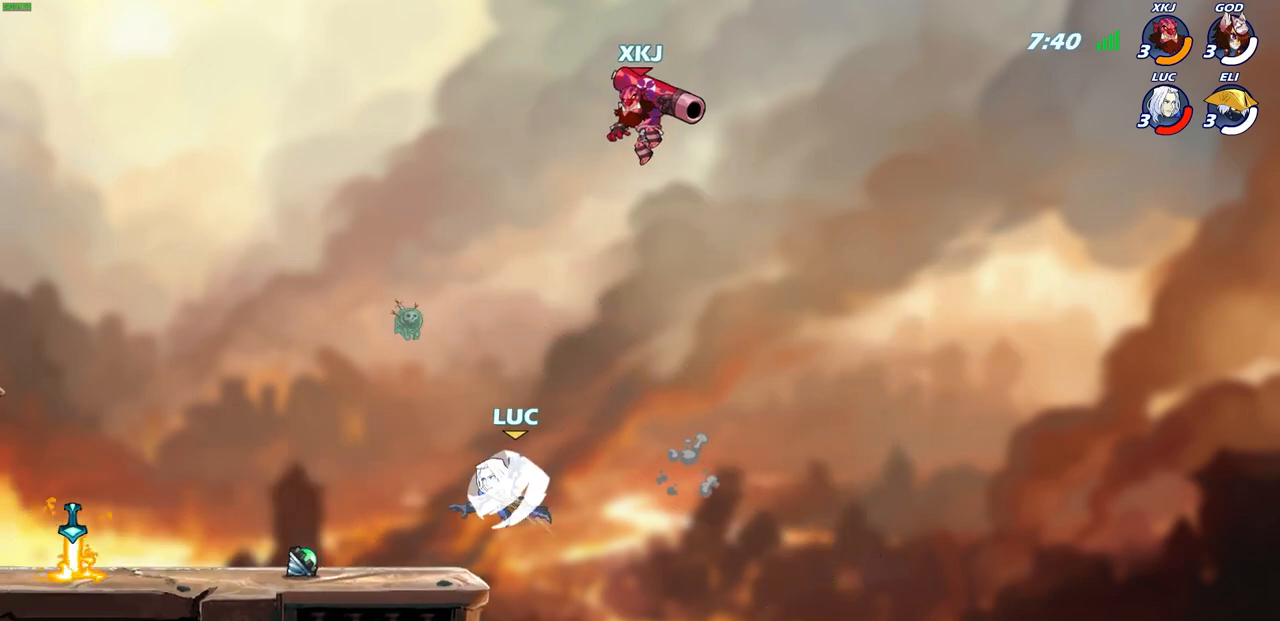
{"buttons": [], "left_stick": "left", "right_stick": "center", "events": [[50, "left_stick", "down-left"], [67, "R2", "up"], [350, "left_stick", "left"]]}
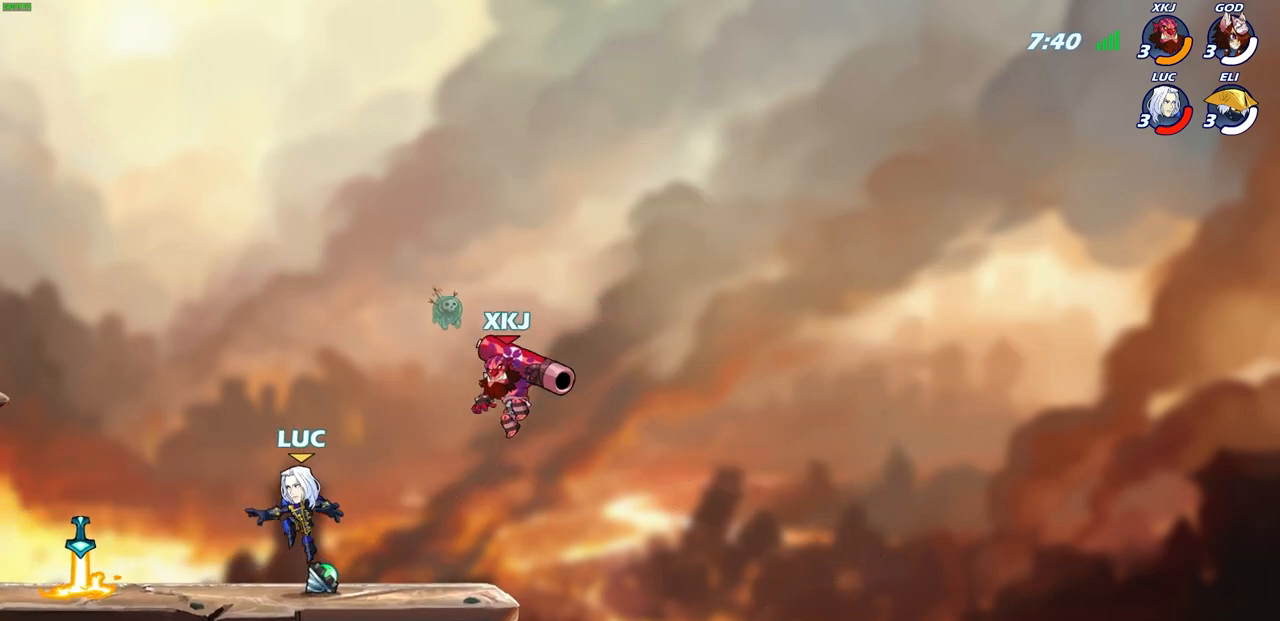
{"buttons": [], "left_stick": "right", "right_stick": "center", "events": [[133, "R2", "down"], [267, "R2", "up"], [367, "R1", "down"], [433, "R1", "up"], [467, "left_stick", "right"]]}
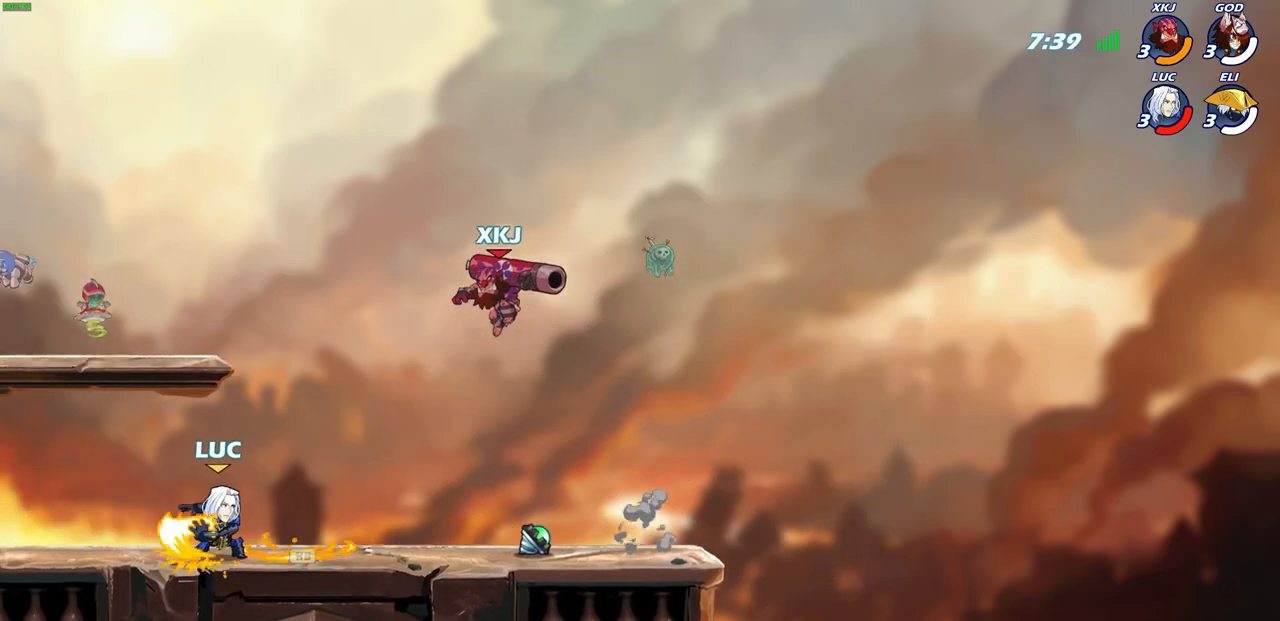
{"buttons": [], "left_stick": "center", "right_stick": "center", "events": [[100, "SQUARE", "down"], [133, "R2", "down"], [200, "SQUARE", "up"], [283, "R2", "up"], [350, "left_stick", "center"]]}
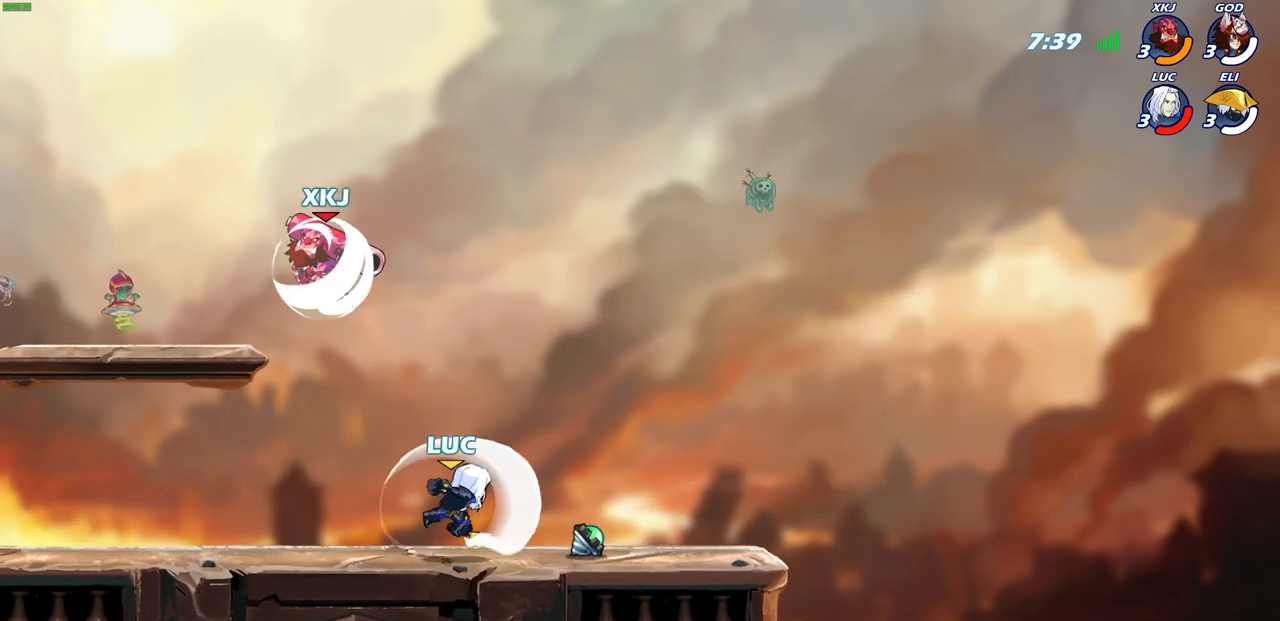
{"buttons": ["CROSS"], "left_stick": "up-right", "right_stick": "center", "events": [[17, "left_stick", "right"], [383, "CROSS", "down"], [383, "left_stick", "up-right"]]}
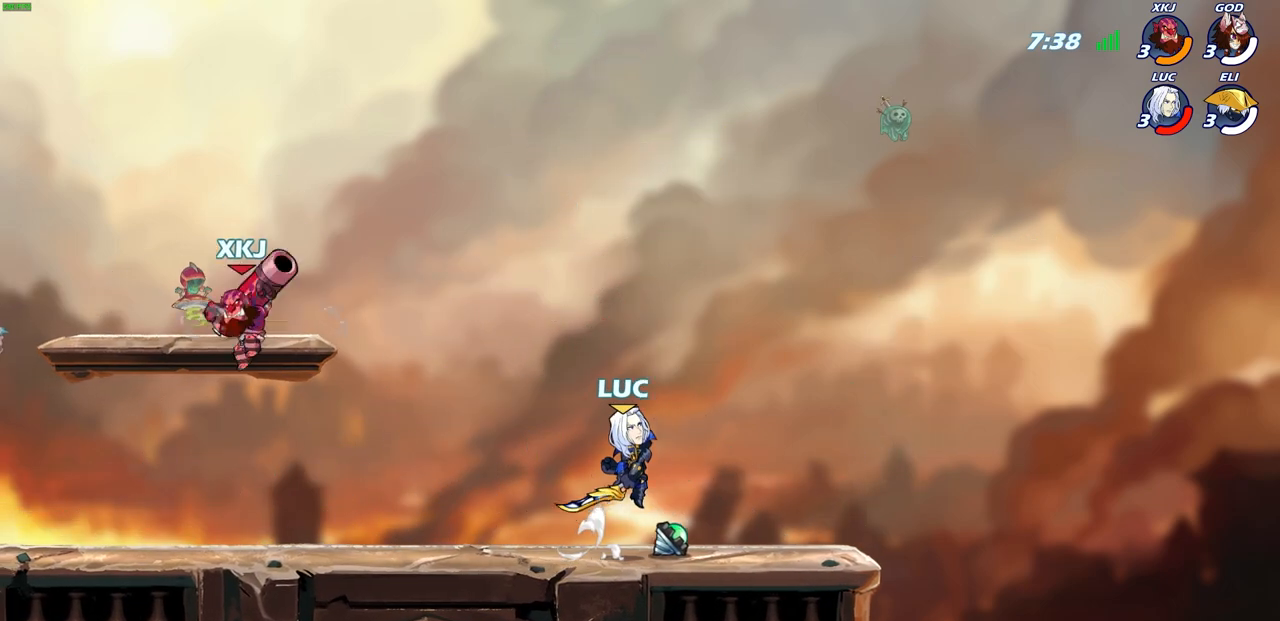
{"buttons": [], "left_stick": "right", "right_stick": "center", "events": [[33, "CROSS", "up"], [67, "left_stick", "up-left"], [117, "SQUARE", "down"], [217, "SQUARE", "up"], [283, "left_stick", "center"], [350, "left_stick", "right"]]}
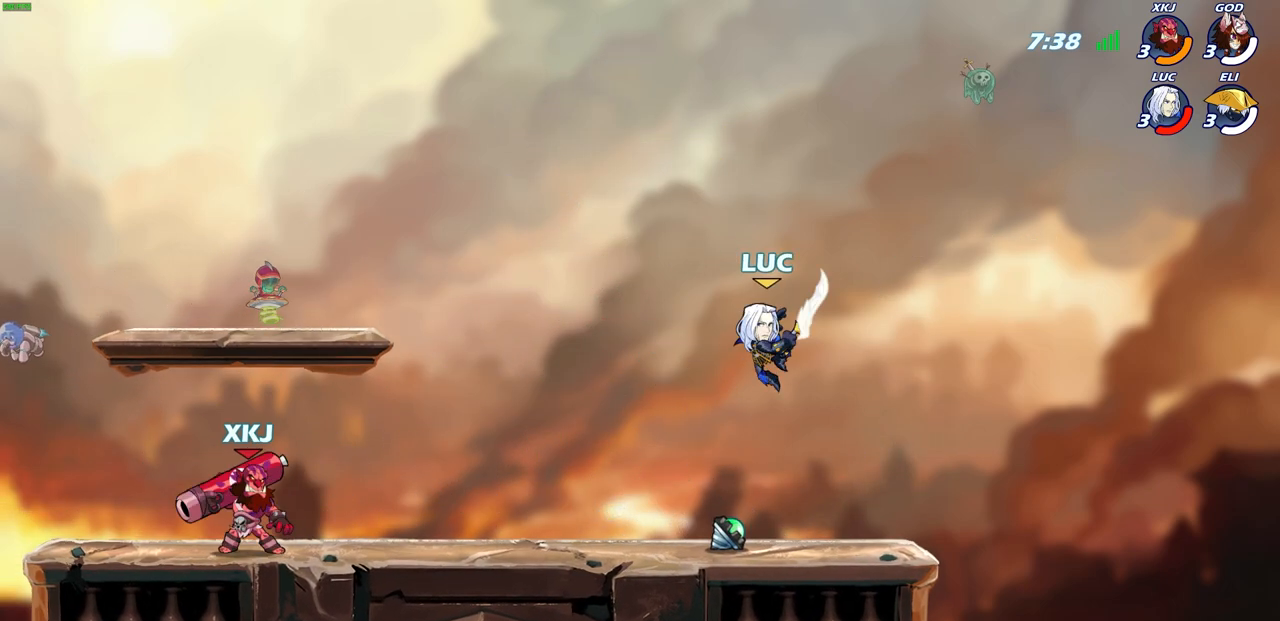
{"buttons": [], "left_stick": "right", "right_stick": "center", "events": [[317, "left_stick", "up-left"], [433, "left_stick", "right"]]}
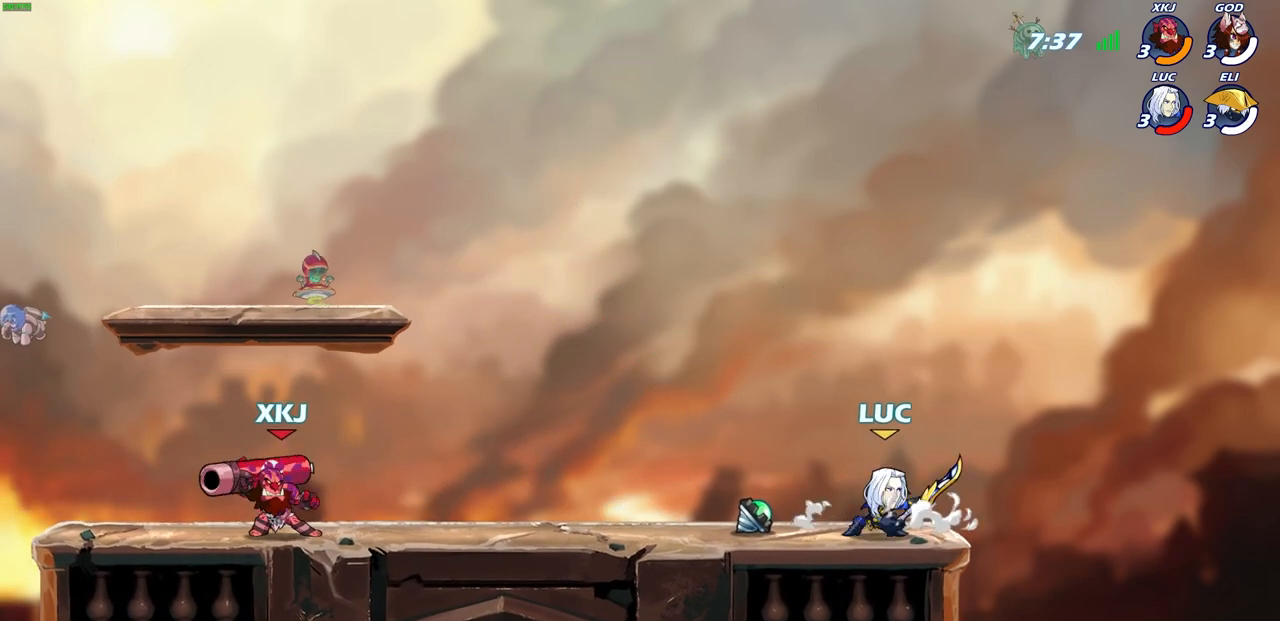
{"buttons": [], "left_stick": "right", "right_stick": "center", "events": [[67, "left_stick", "up-left"], [217, "left_stick", "right"], [300, "left_stick", "up-left"], [417, "left_stick", "right"]]}
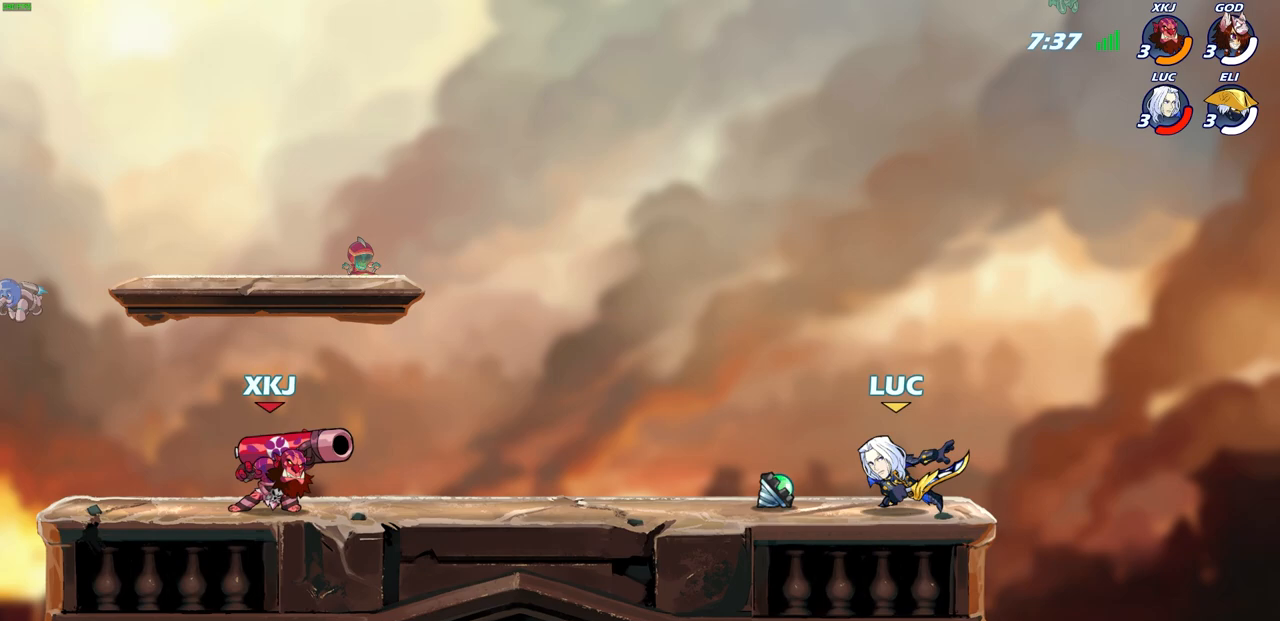
{"buttons": [], "left_stick": "left", "right_stick": "center", "events": [[33, "left_stick", "up-left"], [167, "left_stick", "right"], [267, "left_stick", "up-left"], [367, "left_stick", "right"], [450, "left_stick", "left"]]}
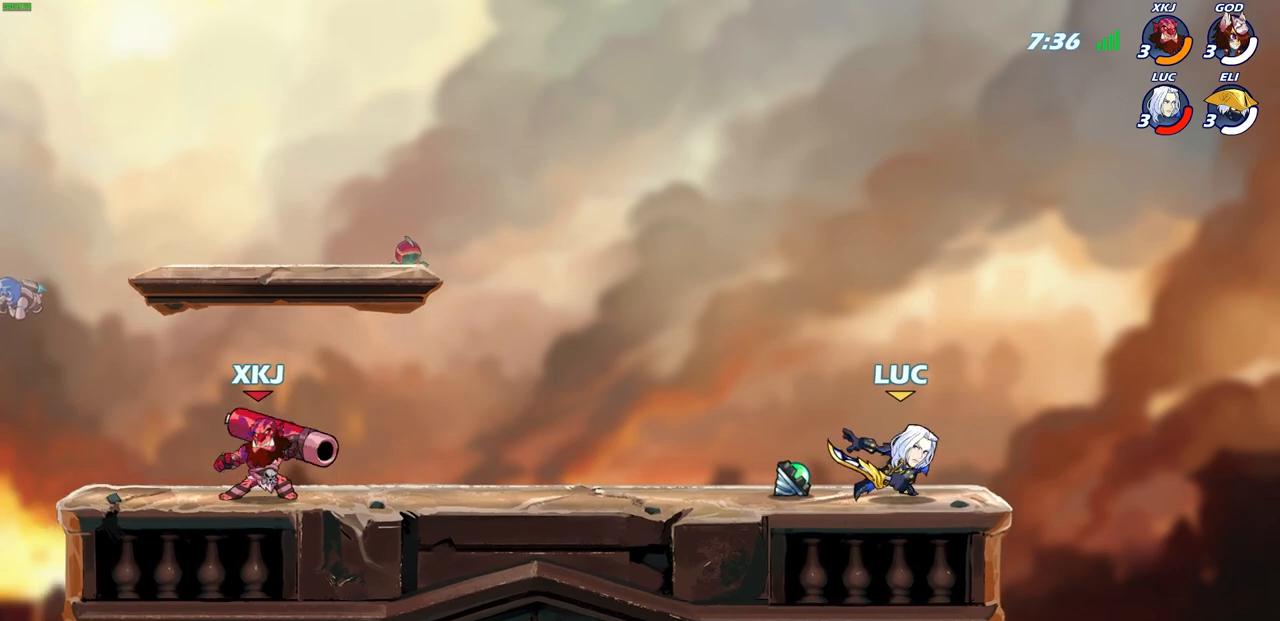
{"buttons": [], "left_stick": "center", "right_stick": "center", "events": [[50, "left_stick", "right"], [150, "left_stick", "up-left"], [233, "left_stick", "up-right"], [333, "left_stick", "left"], [417, "left_stick", "right"], [500, "left_stick", "center"]]}
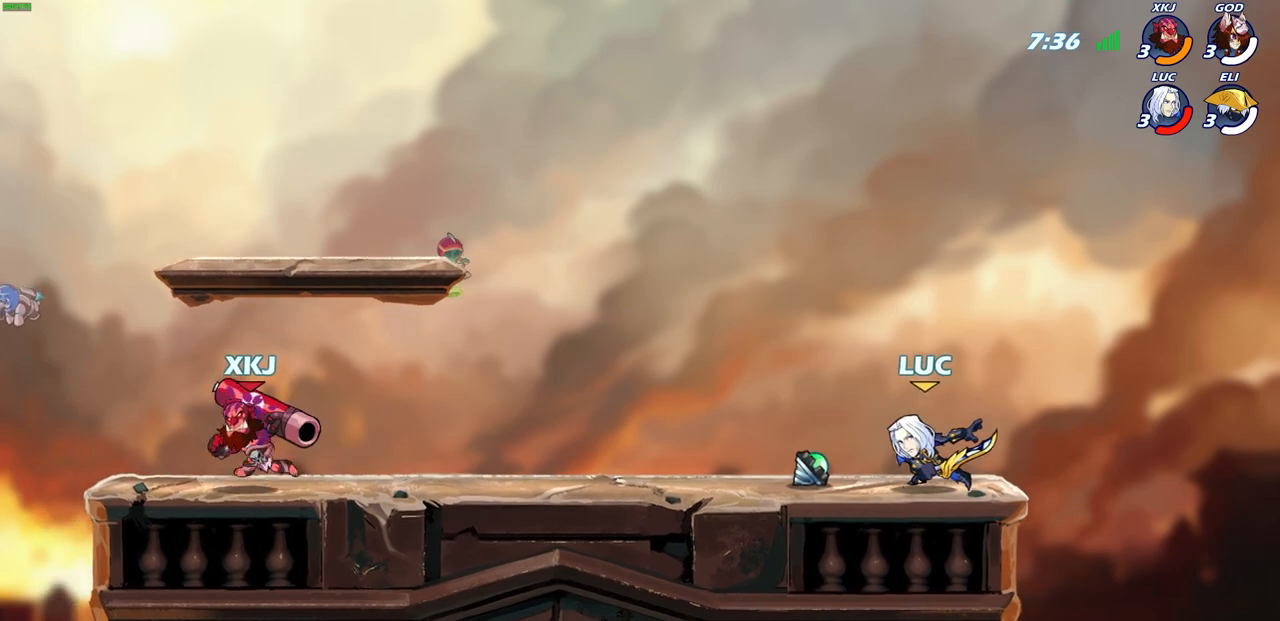
{"buttons": [], "left_stick": "up", "right_stick": "center", "events": [[100, "left_stick", "left"], [200, "left_stick", "up-right"], [300, "left_stick", "up-left"], [367, "left_stick", "right"], [417, "left_stick", "up"]]}
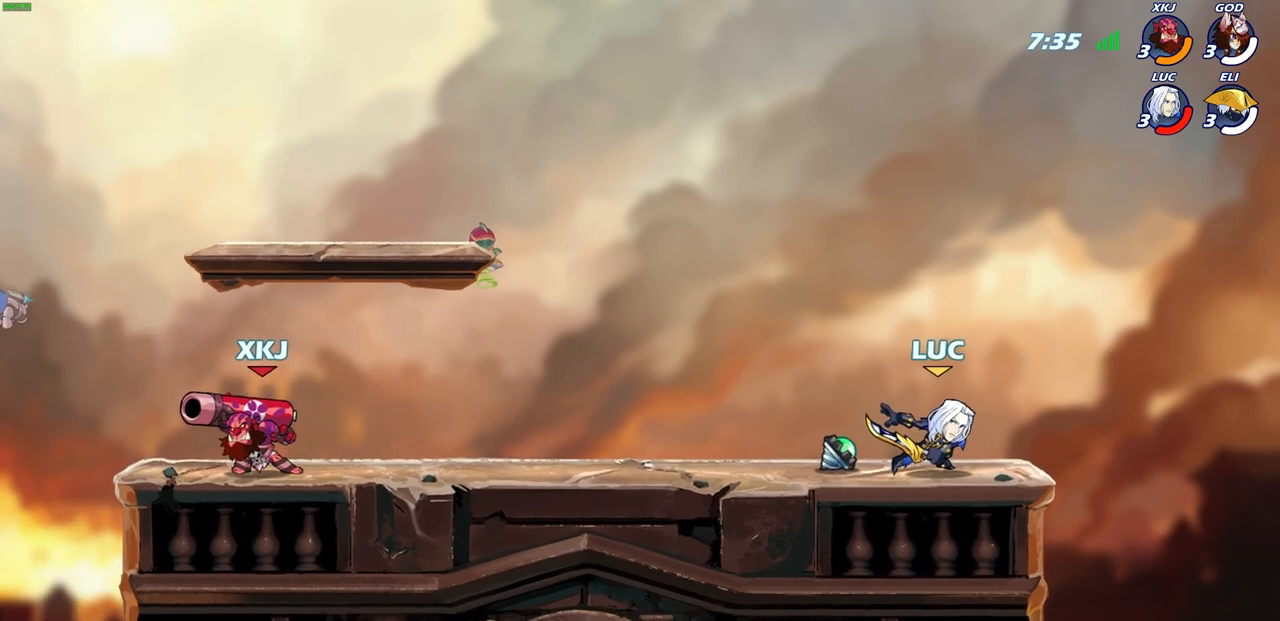
{"buttons": [], "left_stick": "center", "right_stick": "center", "events": [[67, "left_stick", "up-left"], [217, "R2", "down"], [233, "R1", "down"], [267, "left_stick", "center"], [300, "R1", "up"], [317, "R2", "up"]]}
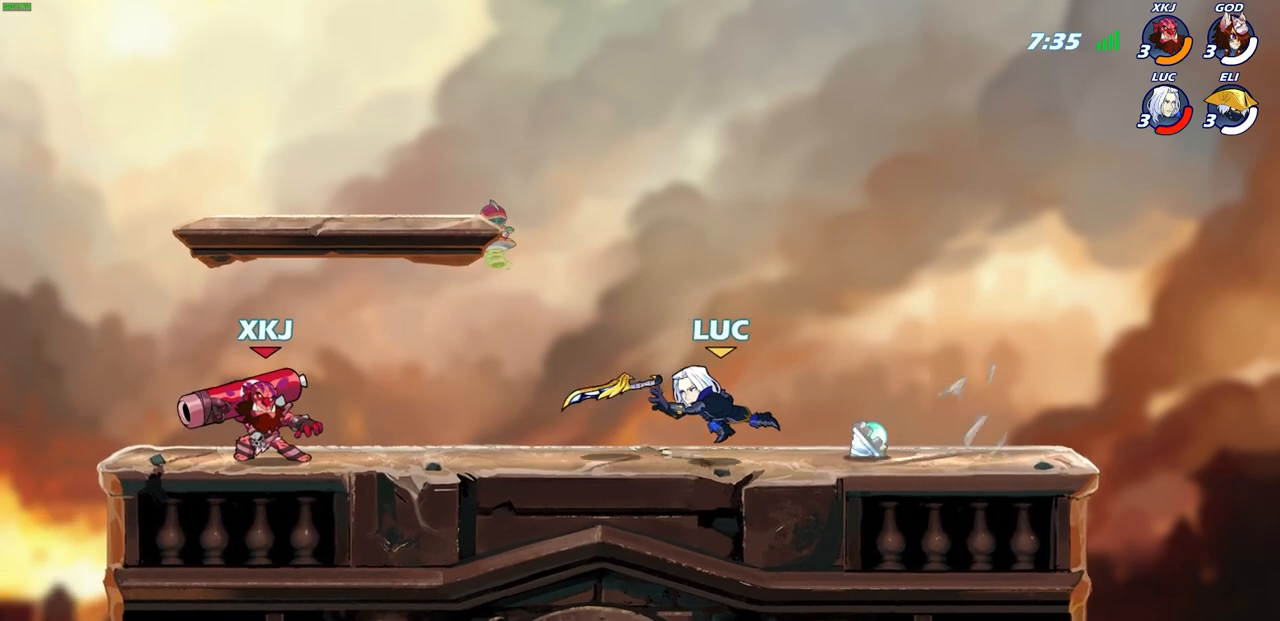
{"buttons": [], "left_stick": "left", "right_stick": "center", "events": [[83, "left_stick", "left"], [233, "R2", "down"], [400, "R2", "up"]]}
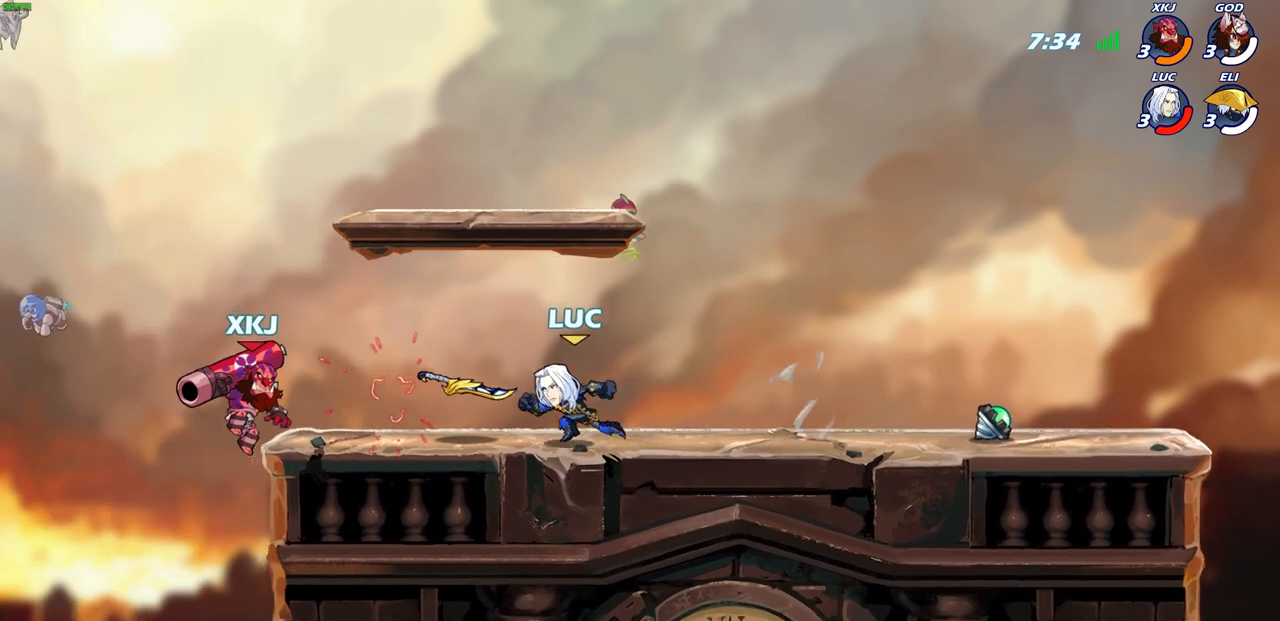
{"buttons": [], "left_stick": "center", "right_stick": "center", "events": [[33, "left_stick", "center"], [67, "R1", "down"], [167, "R1", "up"], [183, "SQUARE", "down"], [283, "SQUARE", "up"]]}
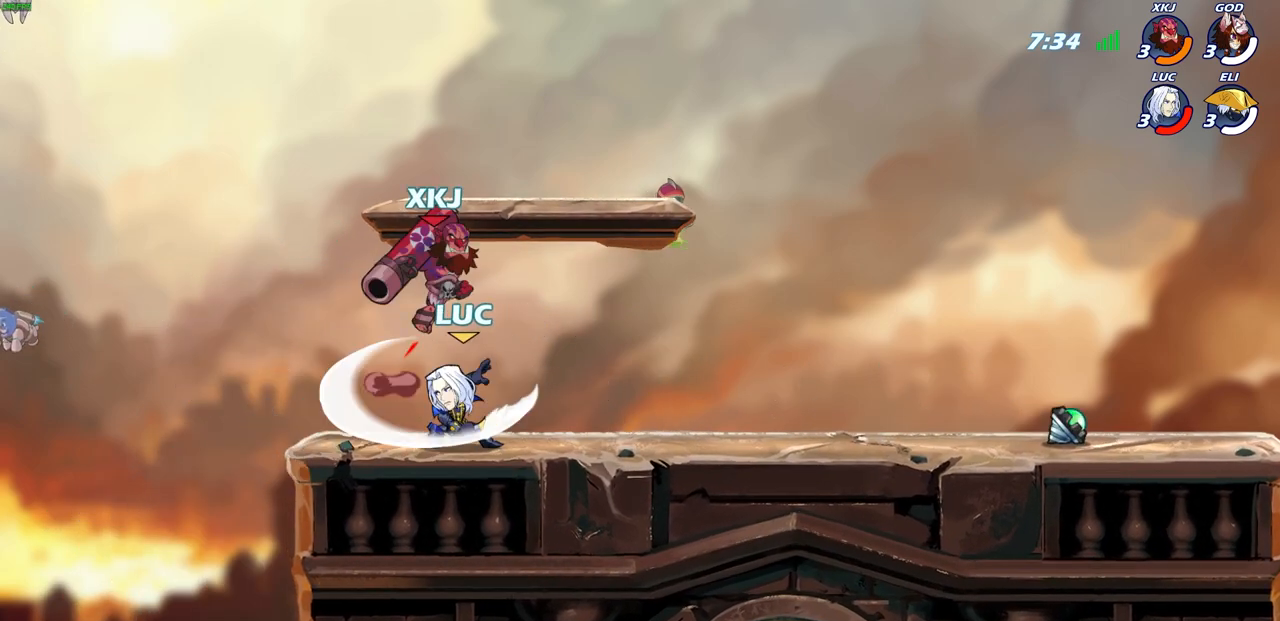
{"buttons": ["R2"], "left_stick": "center", "right_stick": "center", "events": [[67, "SQUARE", "down"], [183, "SQUARE", "up"], [183, "left_stick", "right"], [350, "left_stick", "center"], [483, "R2", "down"]]}
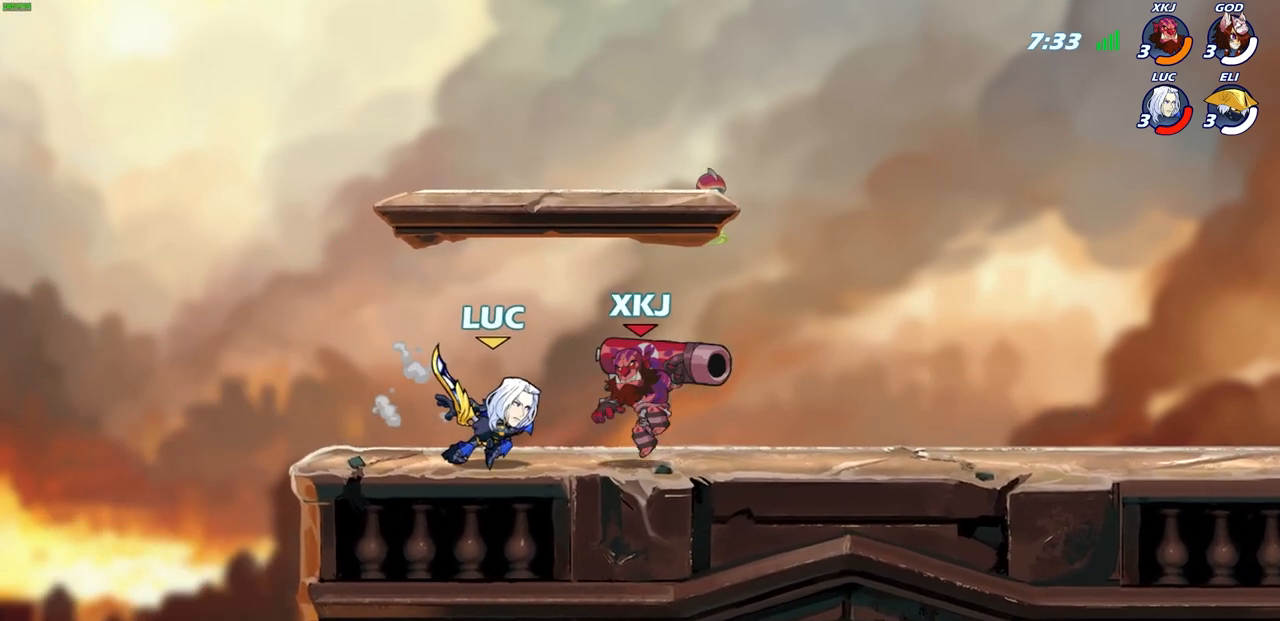
{"buttons": [], "left_stick": "down-left", "right_stick": "center", "events": [[300, "left_stick", "down-left"], [317, "R2", "up"], [367, "SQUARE", "down"], [467, "SQUARE", "up"]]}
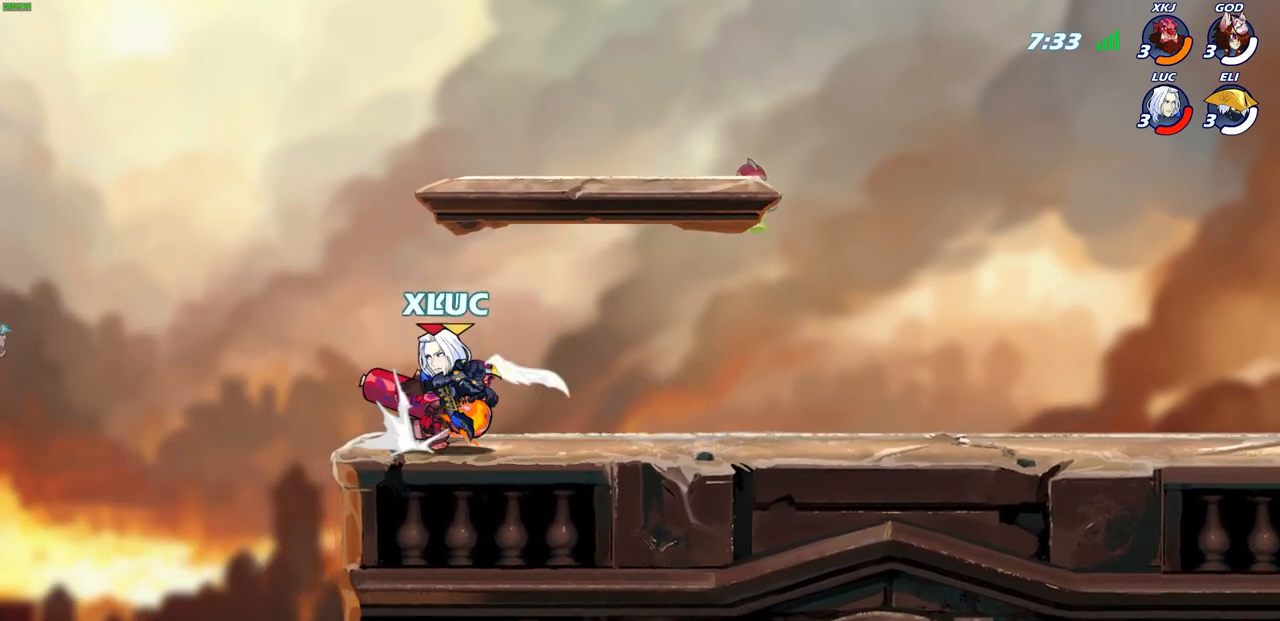
{"buttons": [], "left_stick": "up-right", "right_stick": "center", "events": [[17, "left_stick", "center"], [500, "left_stick", "up-right"]]}
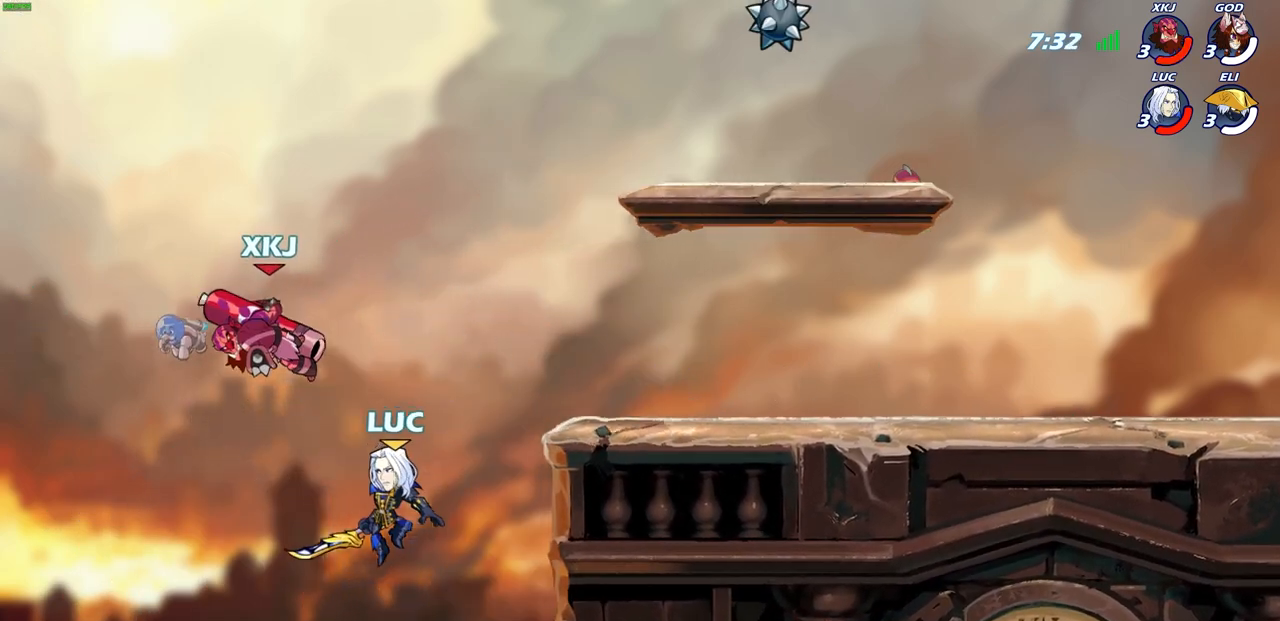
{"buttons": [], "left_stick": "center", "right_stick": "center", "events": [[17, "CROSS", "down"], [83, "left_stick", "center"], [150, "CROSS", "up"], [250, "left_stick", "up-left"], [300, "CIRCLE", "down"], [383, "left_stick", "center"], [417, "CIRCLE", "up"]]}
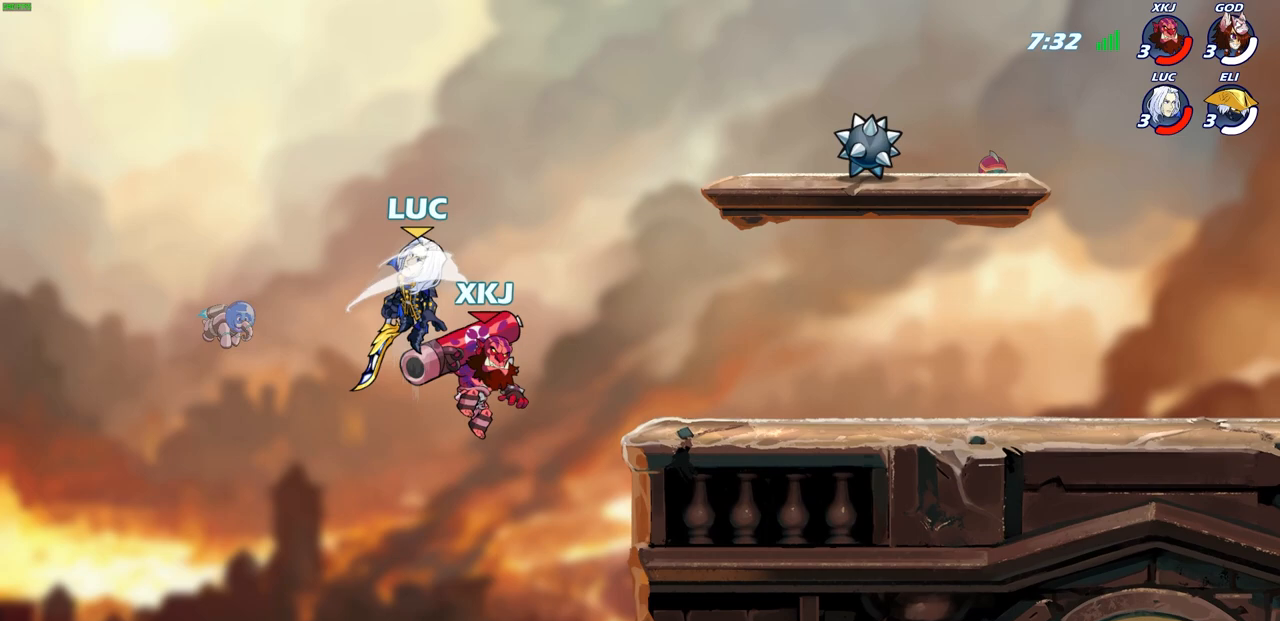
{"buttons": [], "left_stick": "up-right", "right_stick": "center", "events": [[50, "left_stick", "up-right"]]}
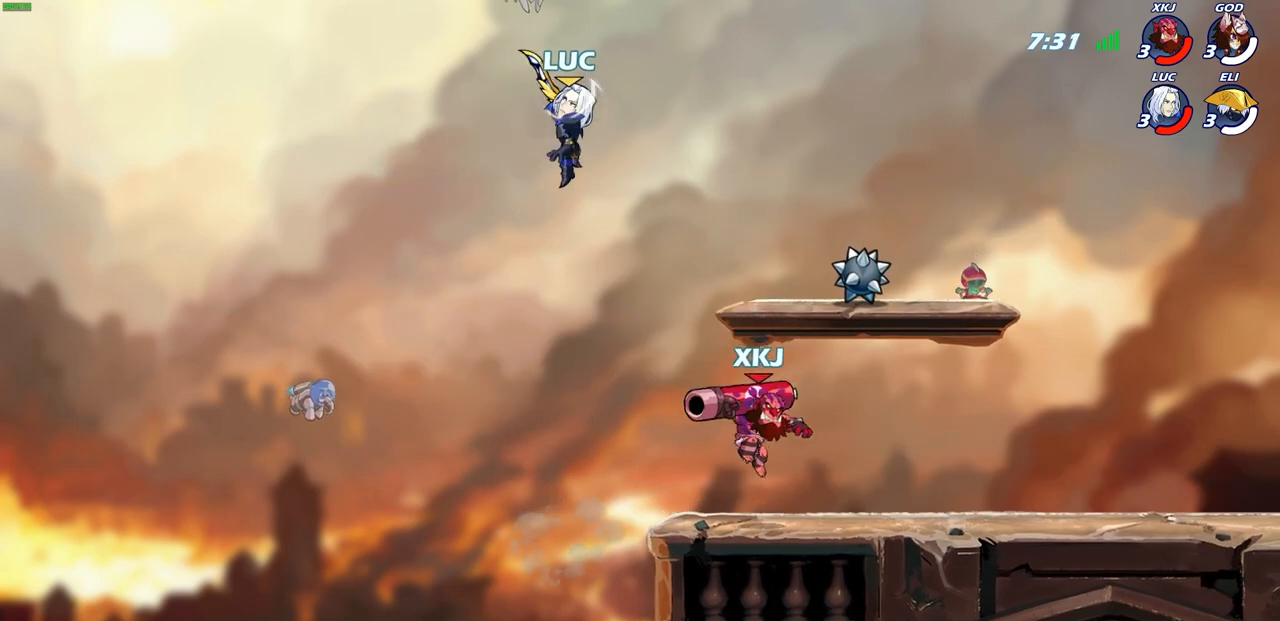
{"buttons": [], "left_stick": "down", "right_stick": "center", "events": [[267, "CROSS", "down"], [400, "CROSS", "up"], [483, "left_stick", "down"]]}
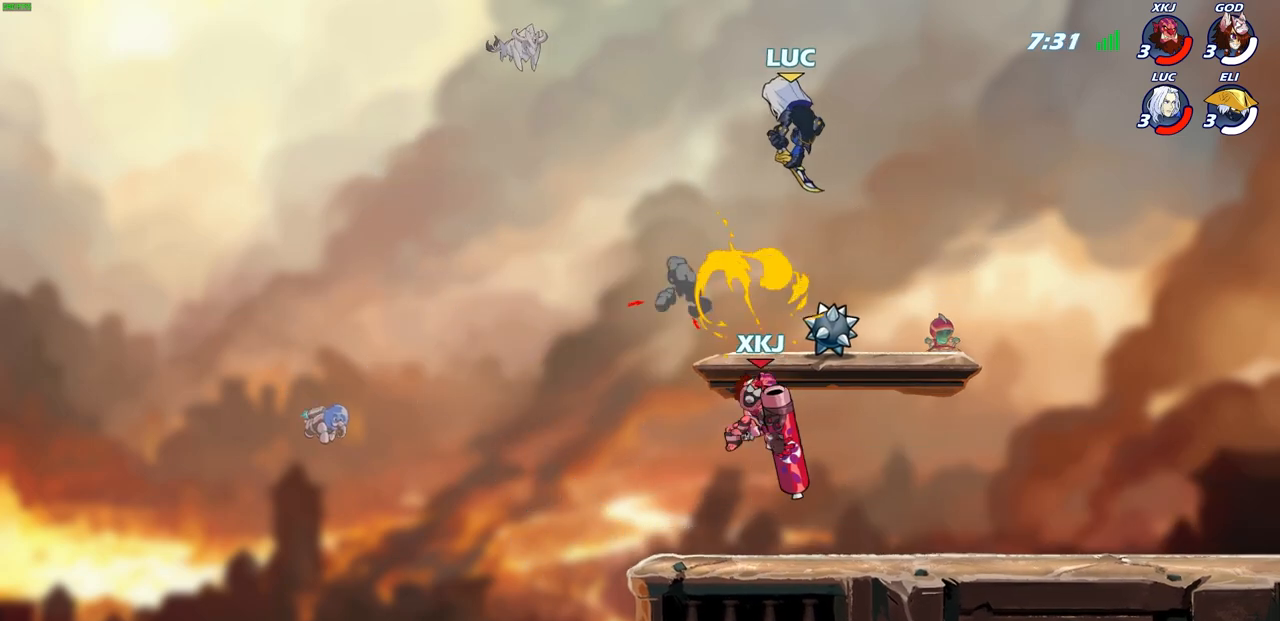
{"buttons": [], "left_stick": "right", "right_stick": "center", "events": [[17, "left_stick", "down-left"], [400, "SQUARE", "down"], [400, "left_stick", "right"], [417, "SELECT", "down"], [483, "SELECT", "up"], [483, "SQUARE", "up"]]}
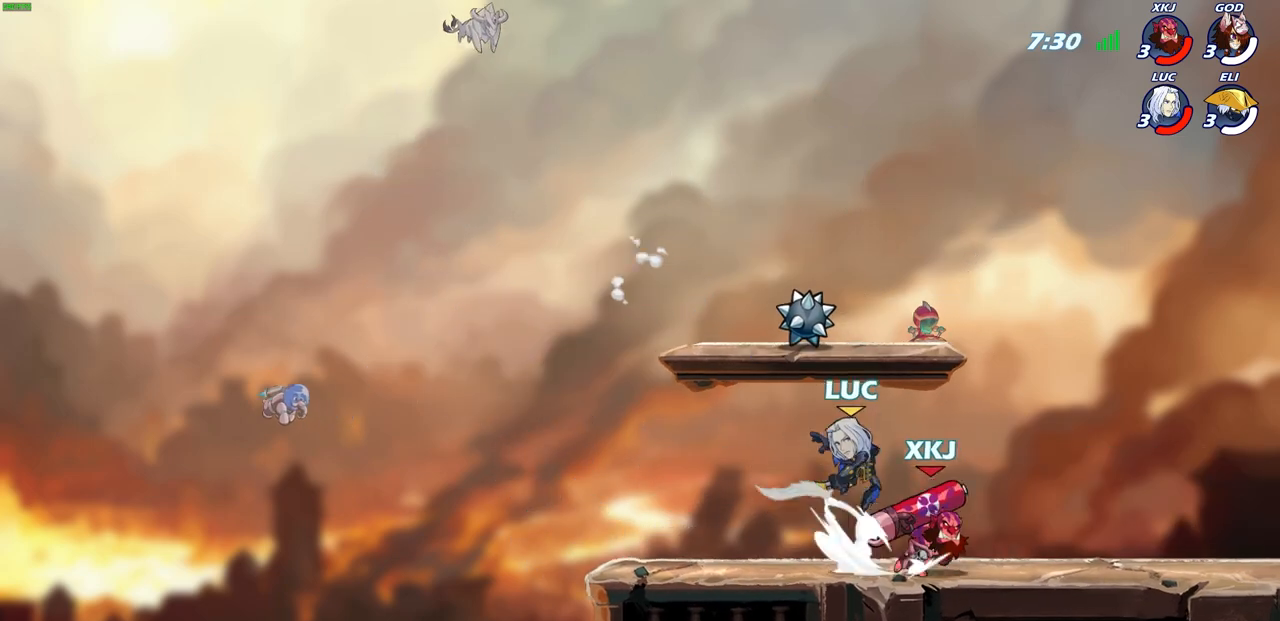
{"buttons": [], "left_stick": "center", "right_stick": "center", "events": [[33, "left_stick", "center"]]}
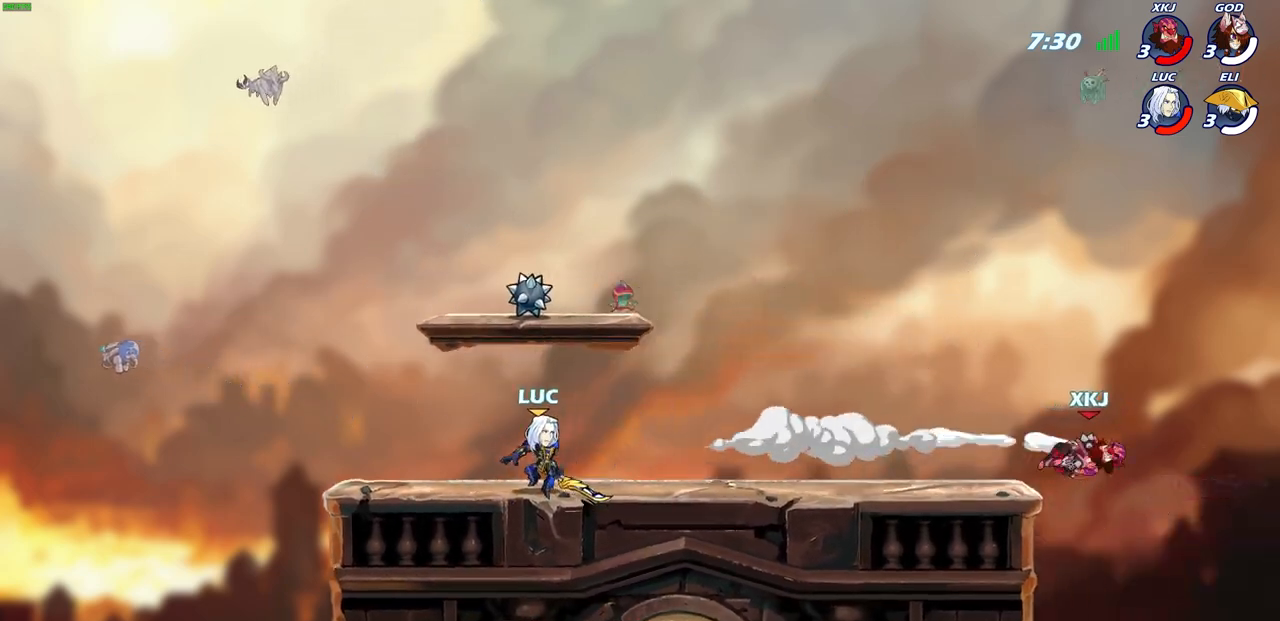
{"buttons": [], "left_stick": "right", "right_stick": "center", "events": [[67, "left_stick", "right"]]}
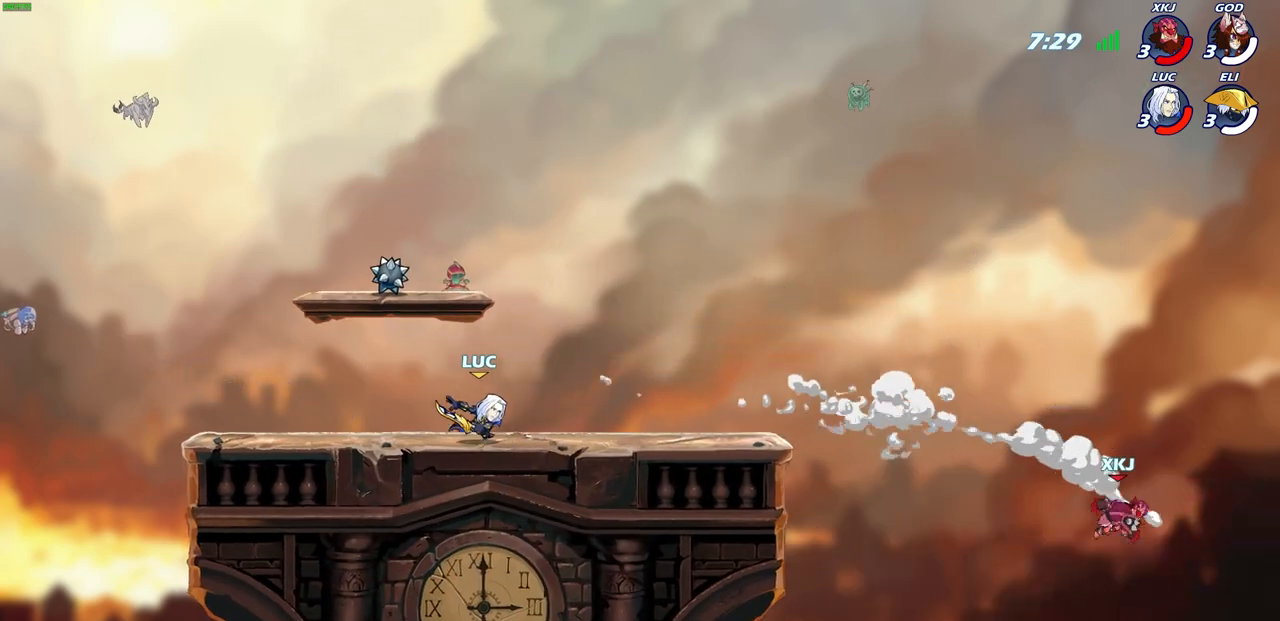
{"buttons": [], "left_stick": "center", "right_stick": "center", "events": [[450, "left_stick", "center"]]}
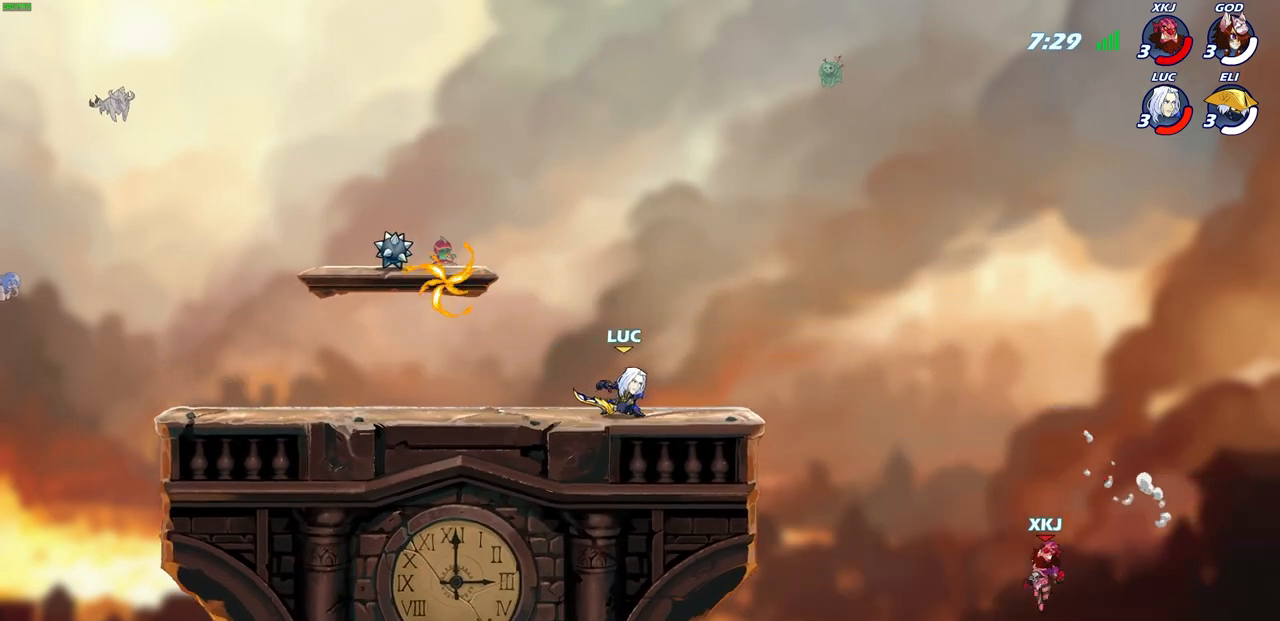
{"buttons": [], "left_stick": "center", "right_stick": "center", "events": []}
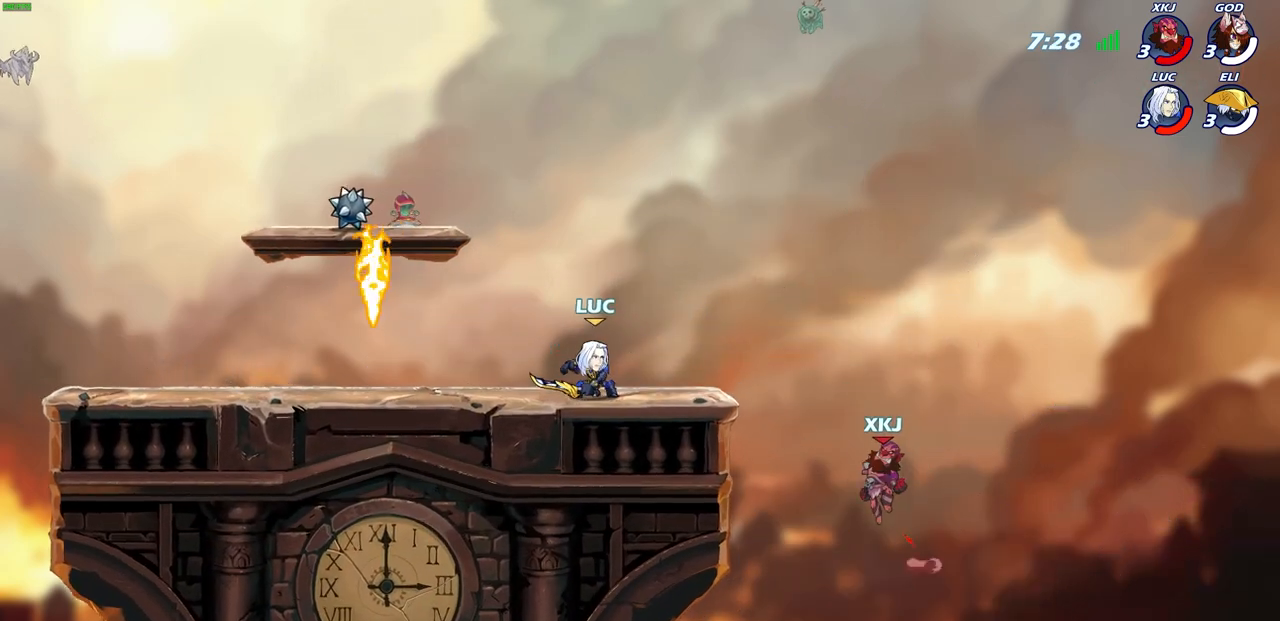
{"buttons": [], "left_stick": "center", "right_stick": "center", "events": [[183, "left_stick", "down"], [217, "CIRCLE", "down"], [217, "R2", "down"], [317, "CIRCLE", "up"], [317, "R2", "up"], [317, "left_stick", "center"]]}